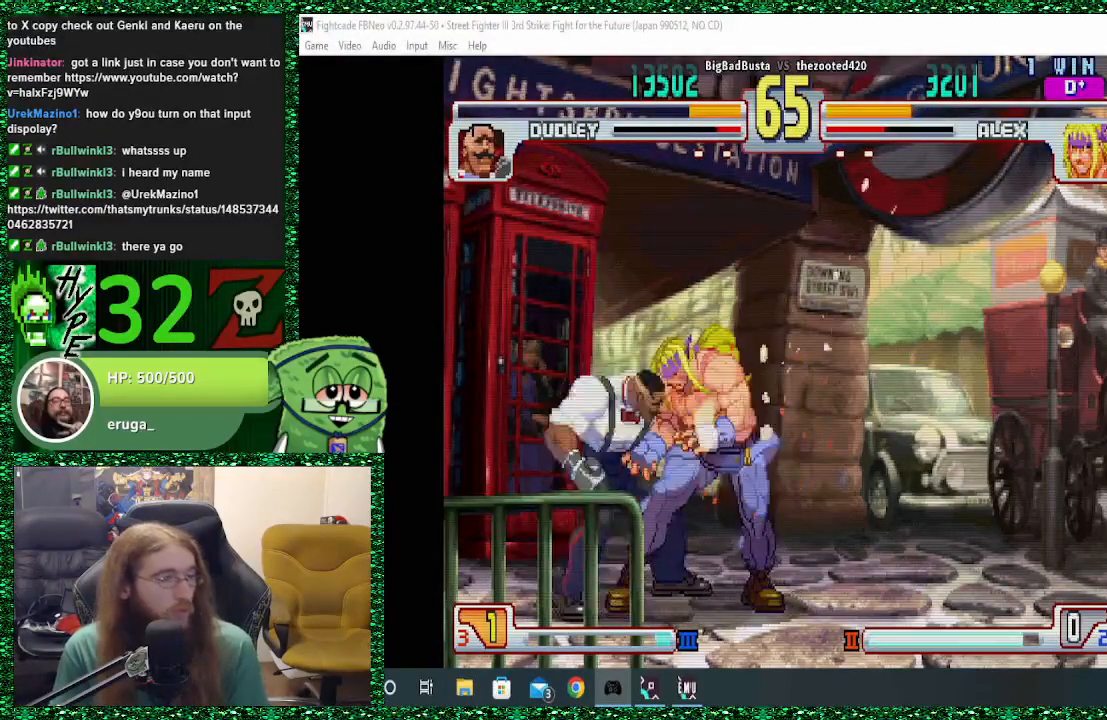
Gameplay with a controller (arcade stick); each line is a JSON object with the inputs held at the frame after it (dt_ms = milliseconds from this image to that frame). "events" lists button and stick changes between this image and that frame as [ms after this image, input, new state], when the widget could be followed in between. Not read: L3 R3.
{"dt_ms": 500, "buttons": ["SQUARE"], "left_stick": "down", "events": [[33, "CROSS", "down"], [33, "SQUARE", "up"], [33, "left_stick", "down"], [67, "CIRCLE", "down"], [67, "R1", "down"], [67, "SQUARE", "down"], [67, "TRIANGLE", "down"], [100, "CIRCLE", "up"], [100, "R2", "up"], [167, "R1", "up"], [167, "TRIANGLE", "up"], [167, "left_stick", "left"], [200, "SQUARE", "up"], [233, "R1", "down"], [233, "R2", "down"], [233, "SQUARE", "down"], [233, "TRIANGLE", "down"], [233, "left_stick", "down"], [267, "R2", "up"], [300, "R1", "up"], [333, "CROSS", "up"], [333, "SQUARE", "up"], [333, "TRIANGLE", "up"], [333, "left_stick", "center"], [367, "R2", "down"], [400, "CIRCLE", "down"], [400, "CROSS", "down"], [400, "R1", "down"], [400, "TRIANGLE", "down"], [400, "left_stick", "left"], [433, "CIRCLE", "up"], [433, "R2", "up"], [433, "SQUARE", "down"], [467, "R1", "up"], [467, "TRIANGLE", "up"], [467, "left_stick", "down"], [500, "CROSS", "up"]]}
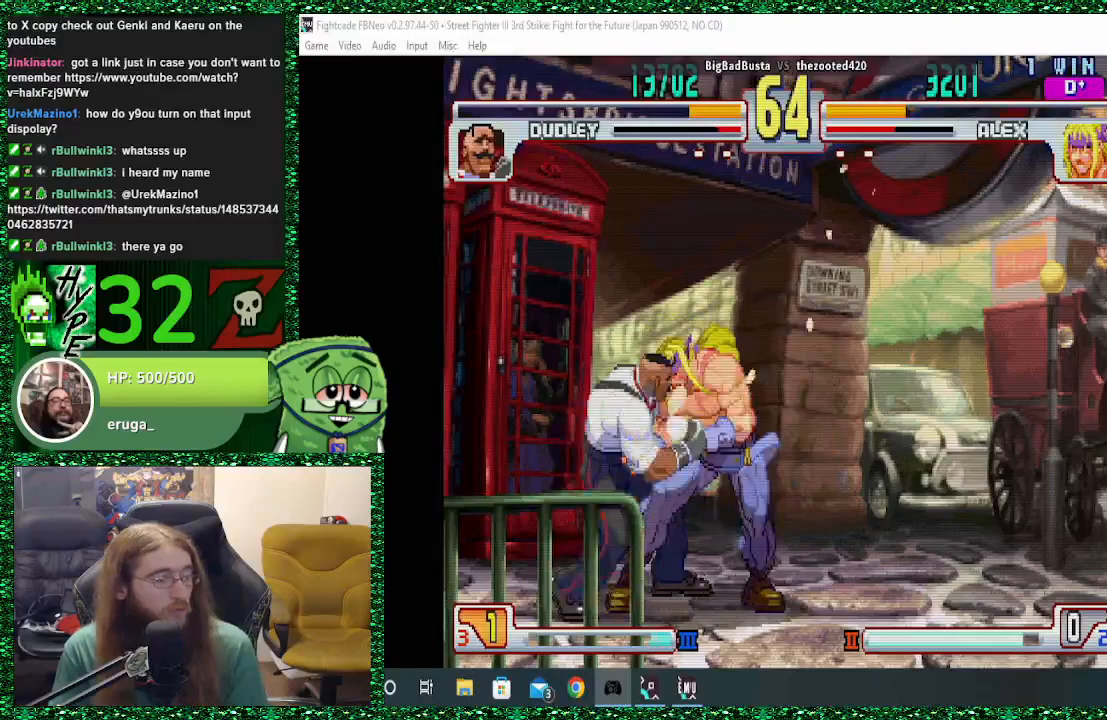
{"dt_ms": 500, "buttons": [], "left_stick": "center", "events": [[33, "SQUARE", "up"], [67, "CIRCLE", "down"], [67, "R1", "down"], [67, "R2", "down"], [67, "SQUARE", "down"], [67, "TRIANGLE", "down"], [100, "CIRCLE", "up"], [100, "R2", "up"], [100, "left_stick", "left"], [167, "R1", "up"], [167, "TRIANGLE", "up"], [200, "SQUARE", "up"], [267, "left_stick", "center"]]}
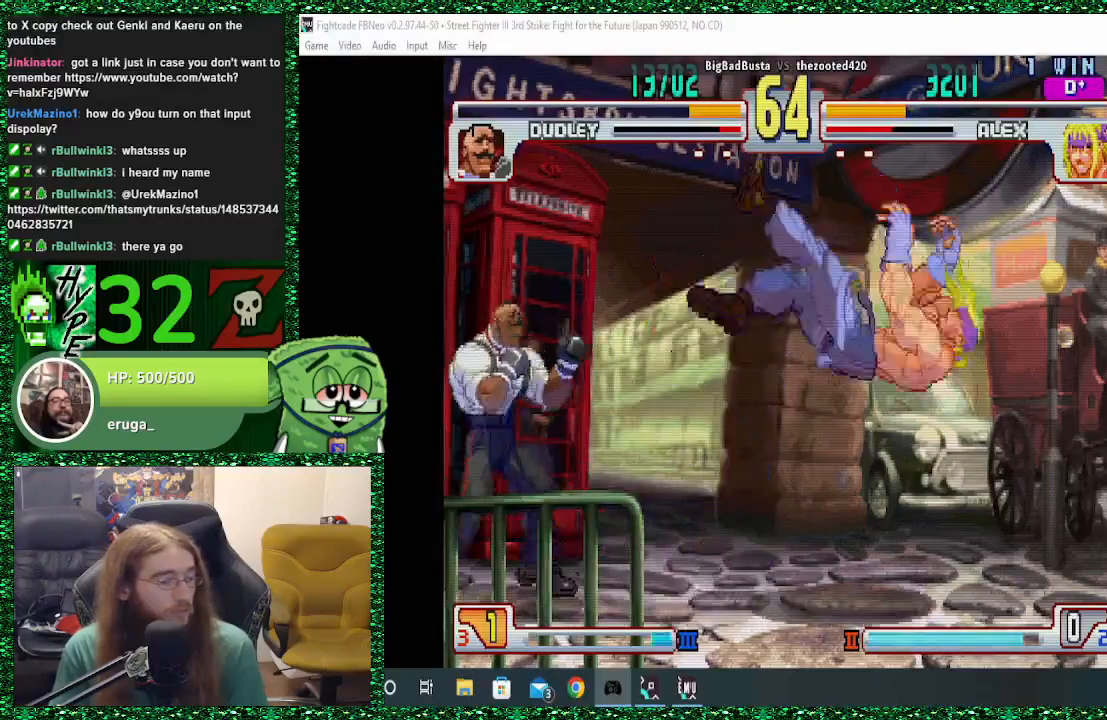
{"dt_ms": 500, "buttons": ["SQUARE"], "left_stick": "right", "events": [[267, "SQUARE", "down"], [267, "left_stick", "right"]]}
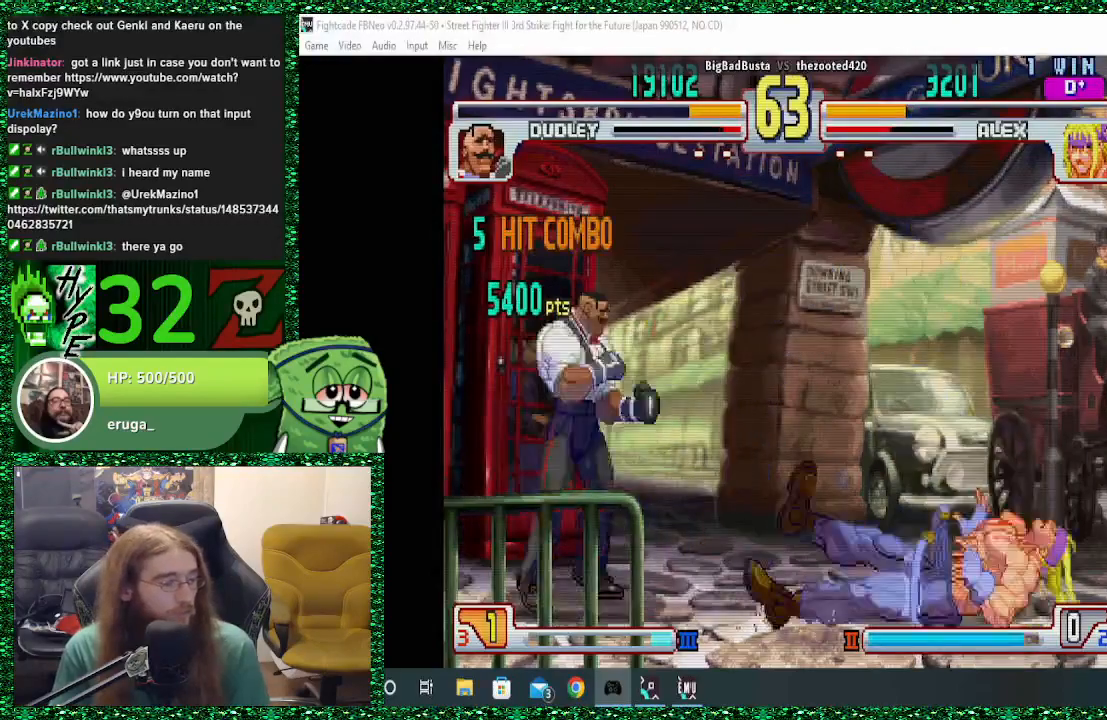
{"dt_ms": 500, "buttons": [], "left_stick": "left", "events": [[100, "SQUARE", "up"], [200, "left_stick", "center"], [467, "left_stick", "left"]]}
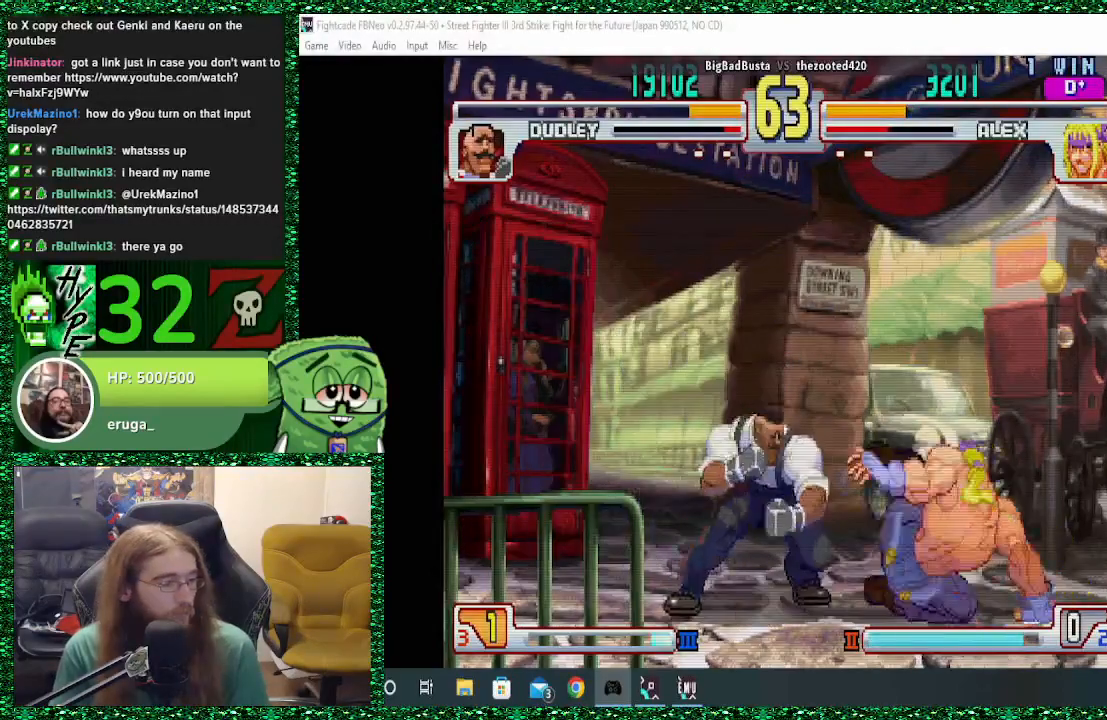
{"dt_ms": 500, "buttons": [], "left_stick": "right", "events": [[100, "left_stick", "down"], [200, "left_stick", "right"], [267, "SQUARE", "down"], [333, "SQUARE", "up"]]}
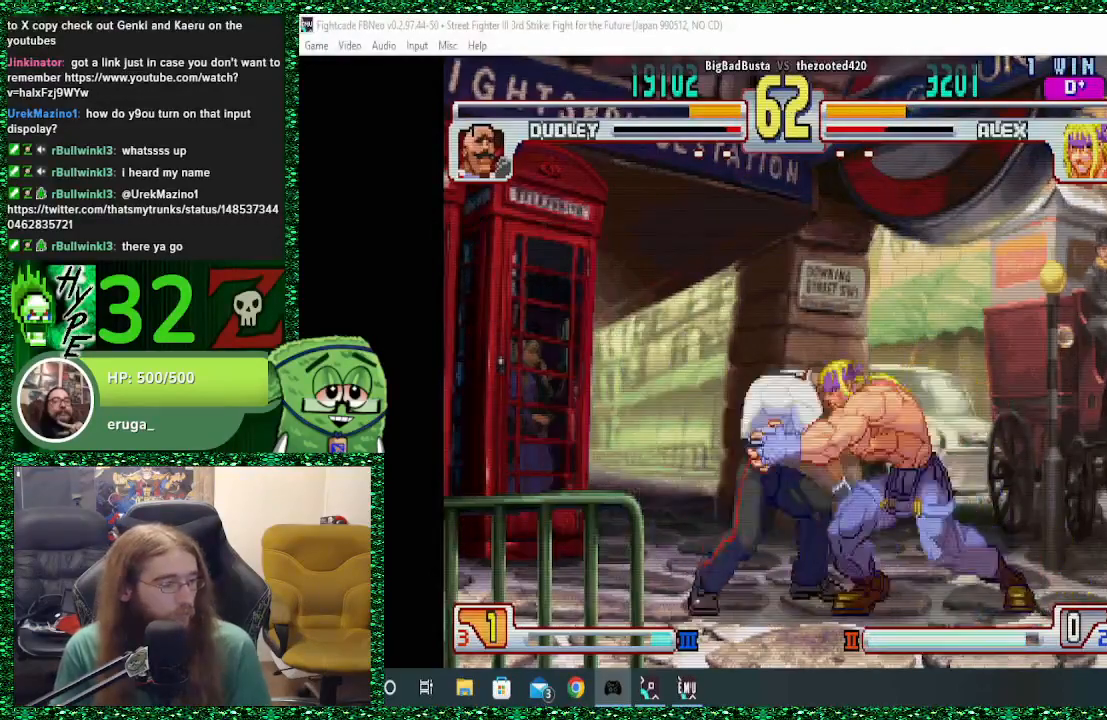
{"dt_ms": 500, "buttons": [], "left_stick": "center", "events": [[467, "left_stick", "center"]]}
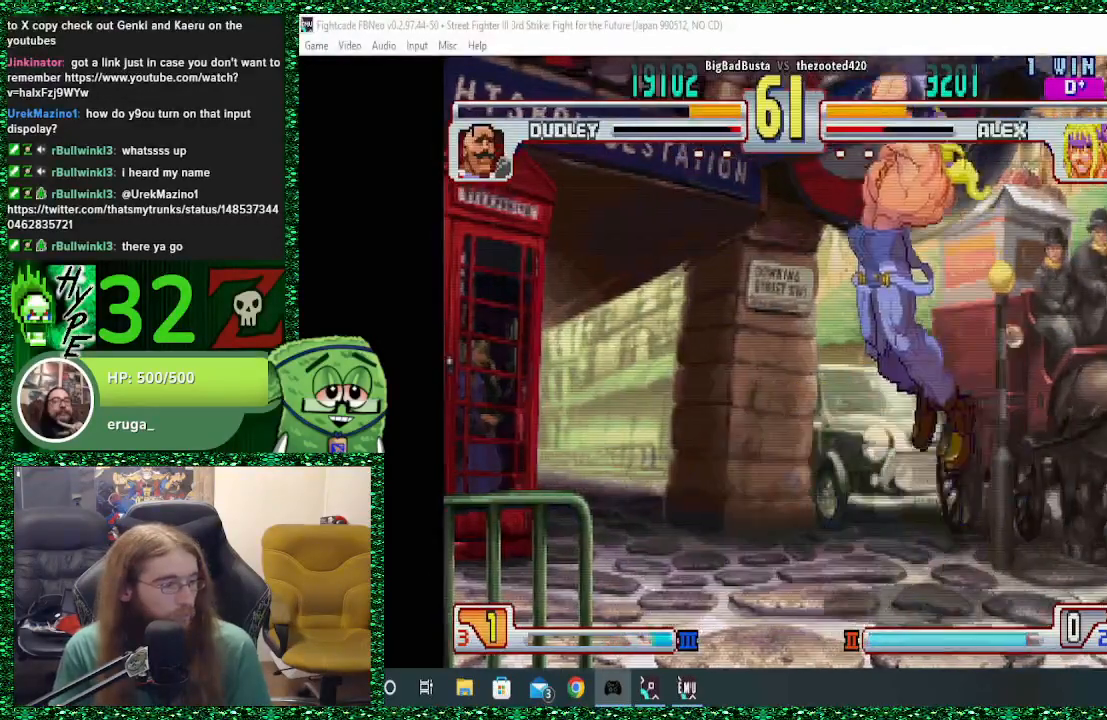
{"dt_ms": 500, "buttons": [], "left_stick": "center", "events": []}
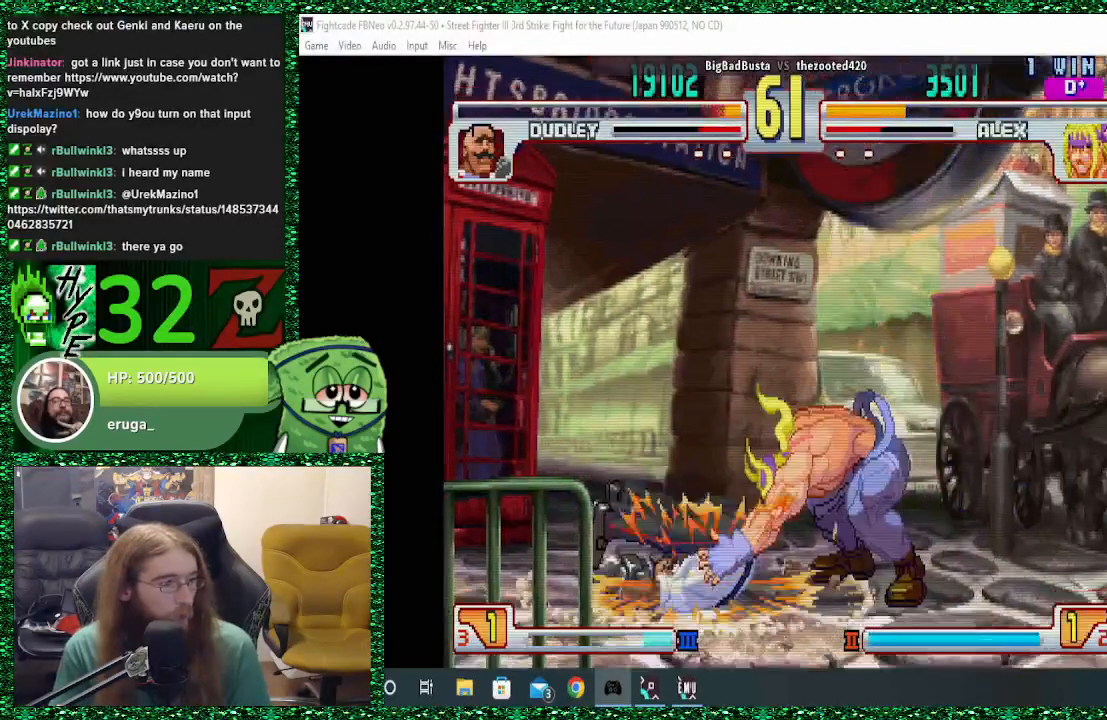
{"dt_ms": 500, "buttons": [], "left_stick": "center", "events": []}
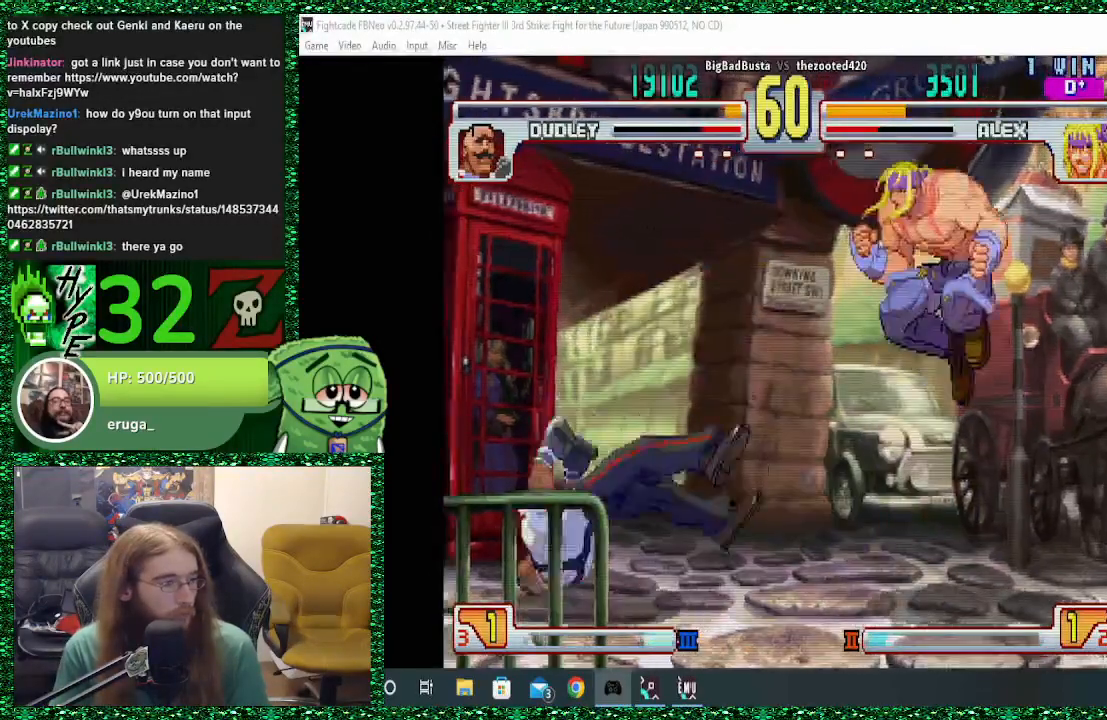
{"dt_ms": 500, "buttons": [], "left_stick": "down-right", "events": [[200, "left_stick", "down-right"]]}
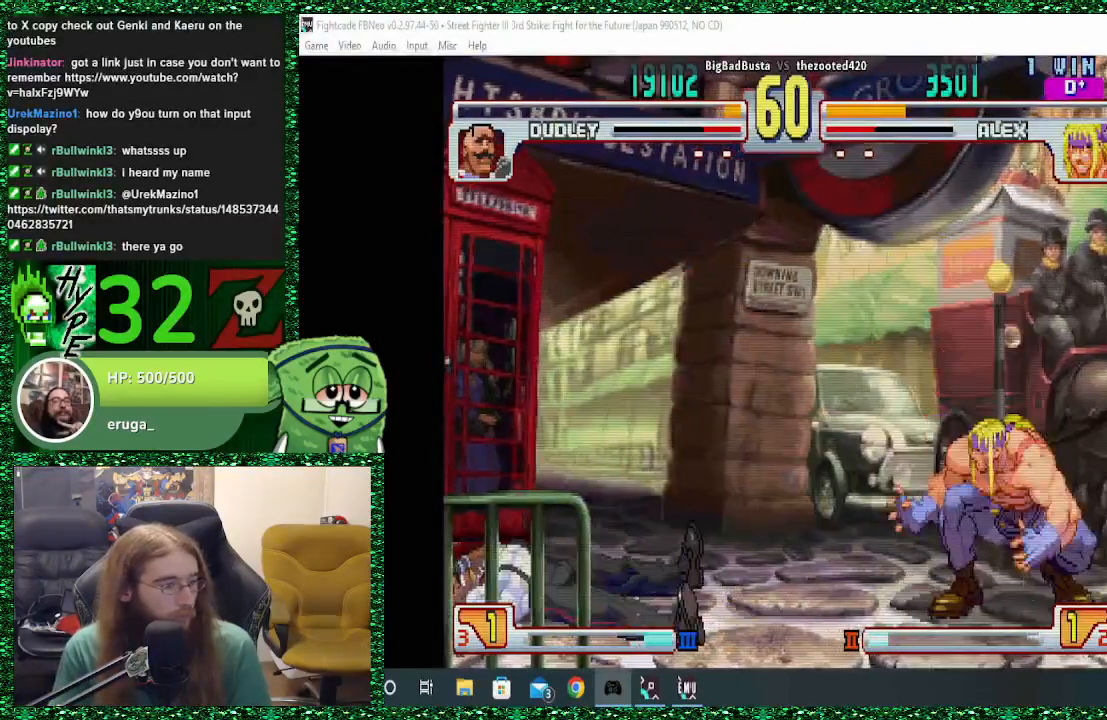
{"dt_ms": 500, "buttons": ["CIRCLE", "R2"], "left_stick": "up", "events": [[500, "CIRCLE", "down"], [500, "R2", "down"], [500, "left_stick", "up"]]}
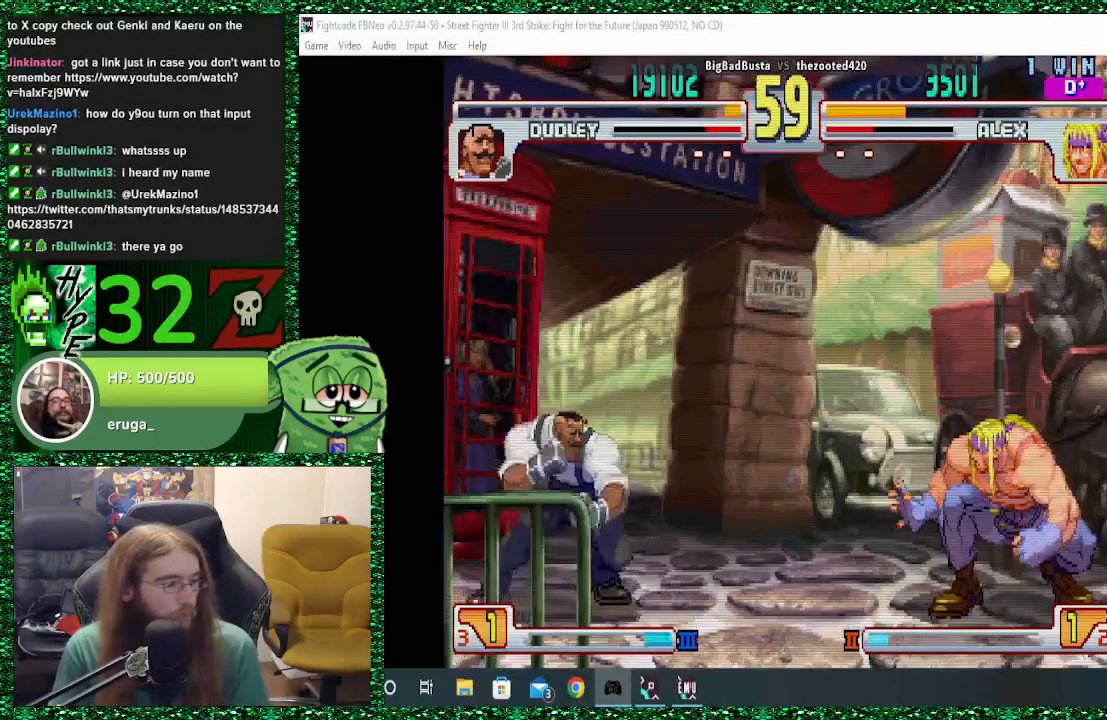
{"dt_ms": 500, "buttons": [], "left_stick": "center", "events": [[33, "left_stick", "down-right"], [67, "CIRCLE", "up"], [67, "R2", "up"], [67, "left_stick", "center"]]}
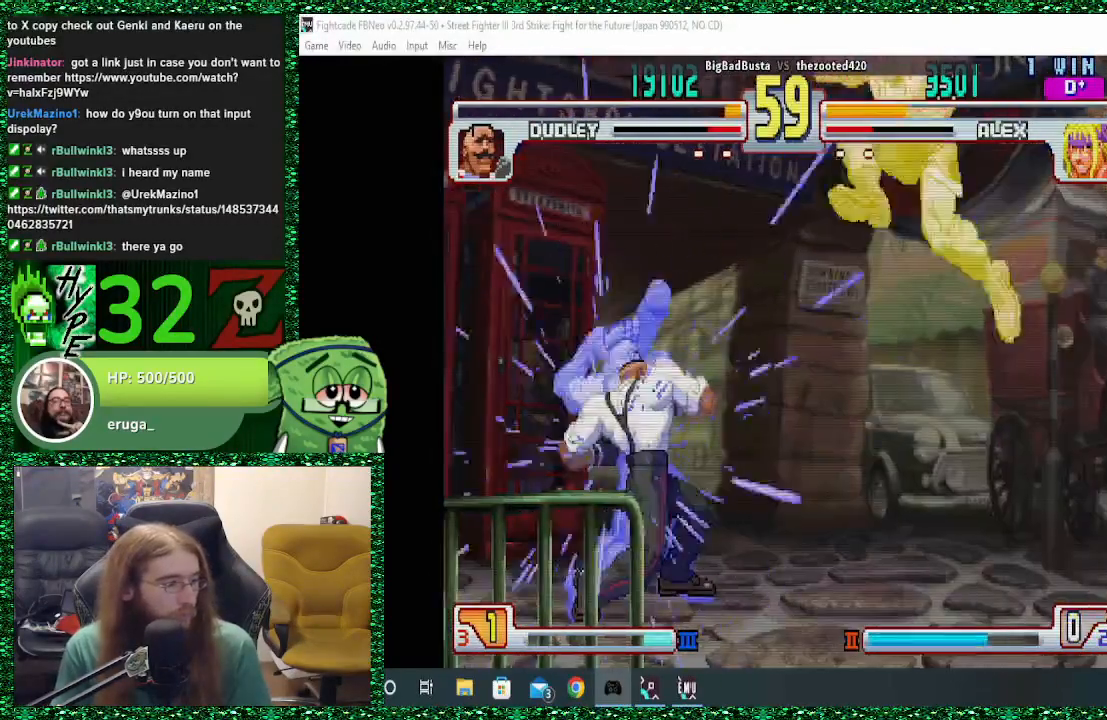
{"dt_ms": 500, "buttons": [], "left_stick": "right", "events": [[100, "left_stick", "right"]]}
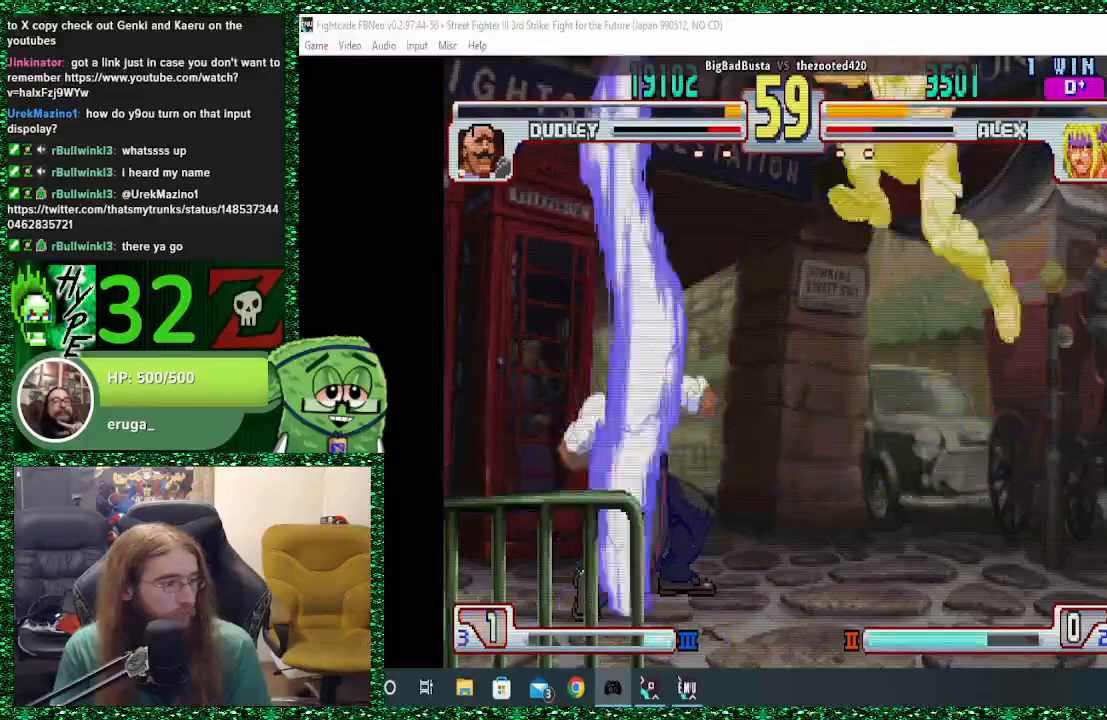
{"dt_ms": 500, "buttons": [], "left_stick": "right", "events": []}
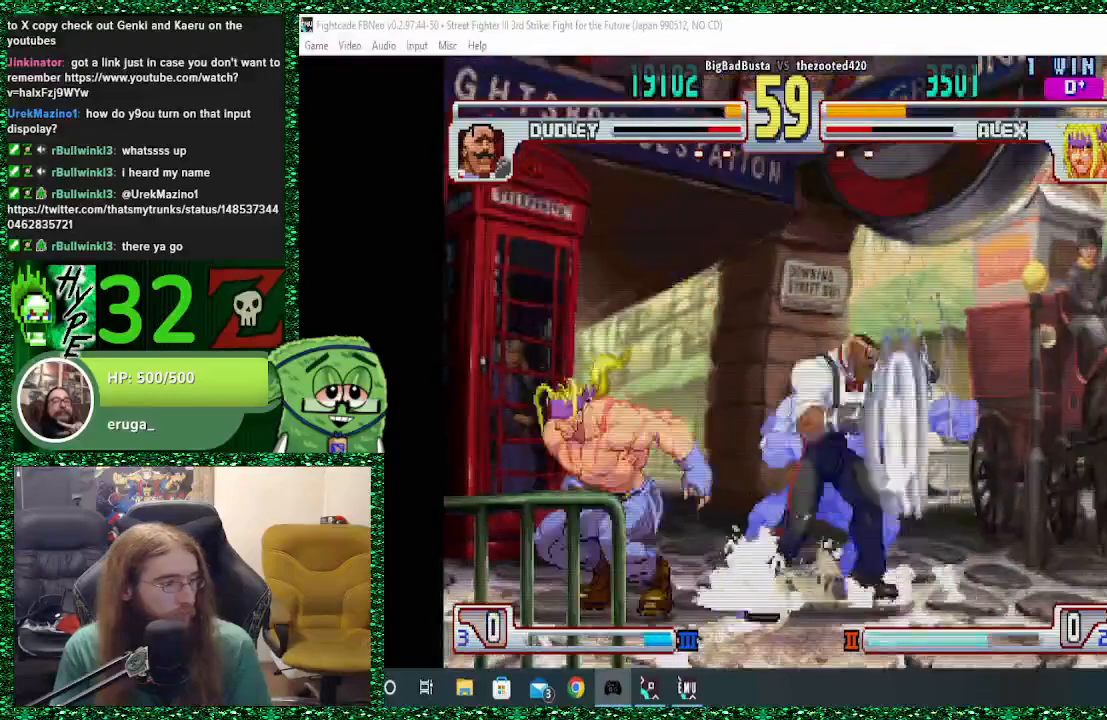
{"dt_ms": 500, "buttons": [], "left_stick": "center", "events": [[33, "left_stick", "center"], [267, "CROSS", "down"], [367, "CROSS", "up"], [400, "CROSS", "down"], [500, "CROSS", "up"]]}
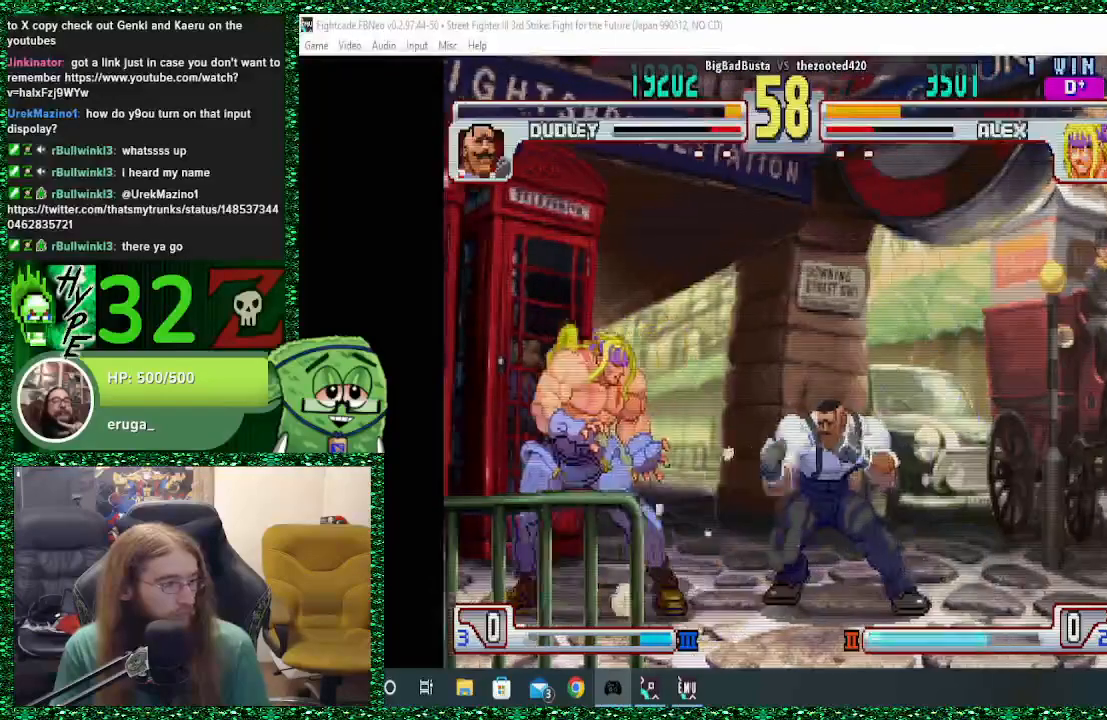
{"dt_ms": 1000, "buttons": [], "left_stick": "left"}
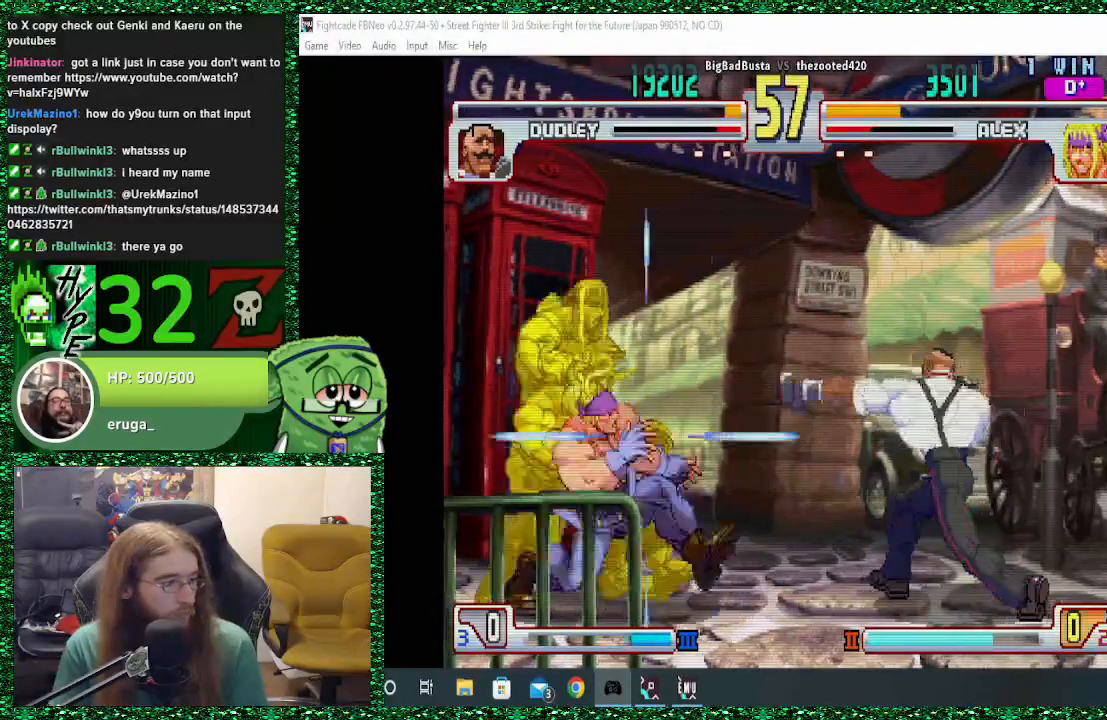
{"dt_ms": 500, "buttons": [], "left_stick": "left", "events": []}
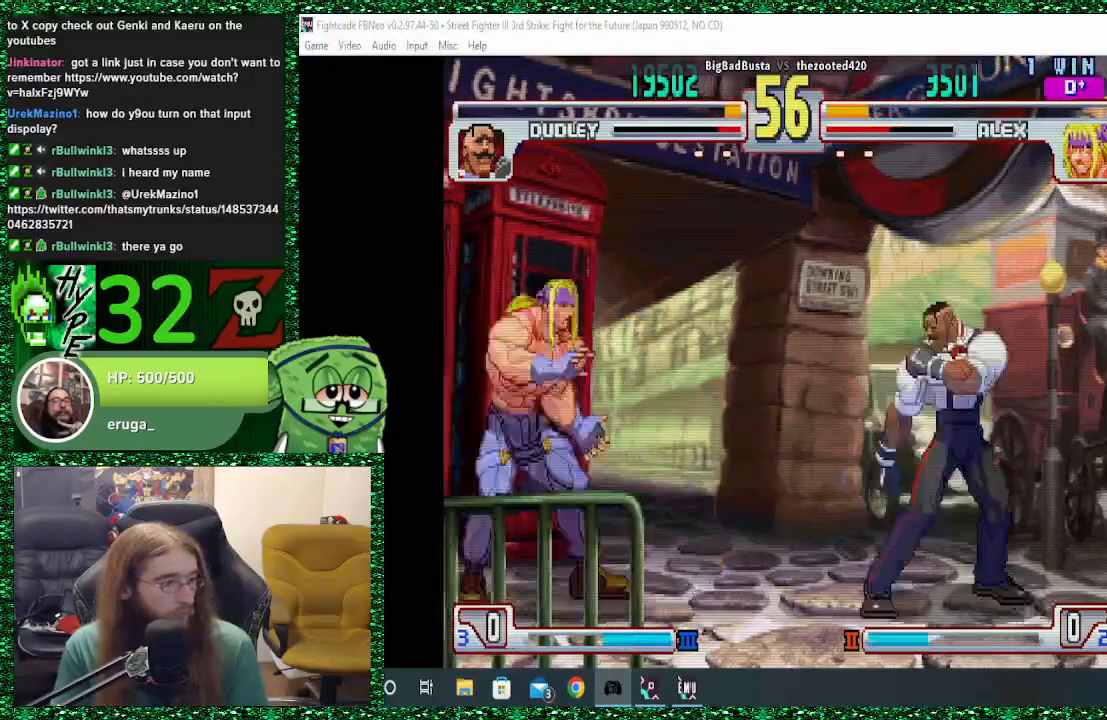
{"dt_ms": 500, "buttons": [], "left_stick": "right", "events": [[467, "left_stick", "right"]]}
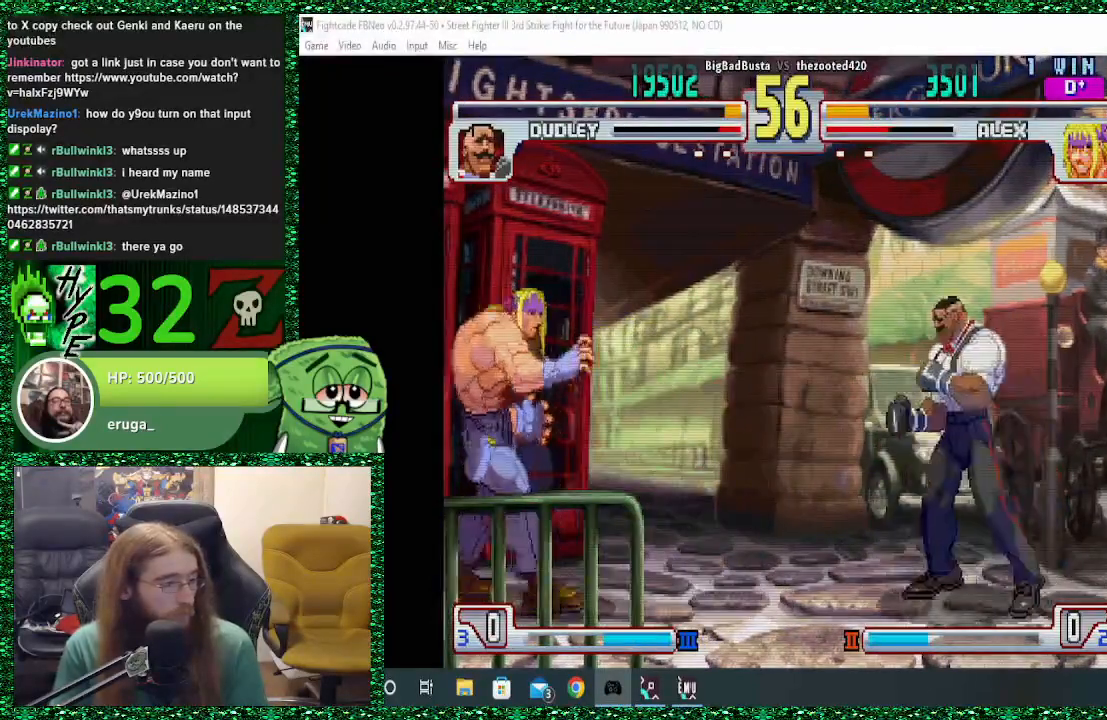
{"dt_ms": 500, "buttons": [], "left_stick": "left", "events": [[33, "R2", "down"], [100, "R2", "up"], [100, "left_stick", "left"], [200, "R2", "down"], [267, "R2", "up"], [367, "R2", "down"], [433, "R2", "up"]]}
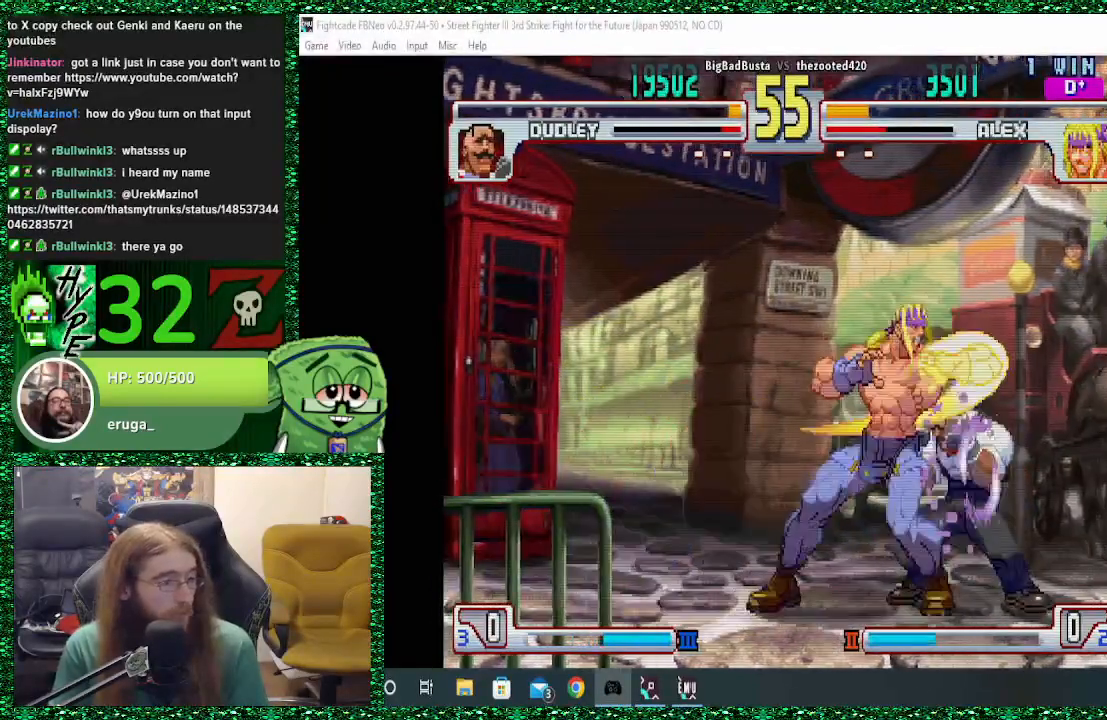
{"dt_ms": 500, "buttons": [], "left_stick": "down-left", "events": [[300, "left_stick", "down-left"]]}
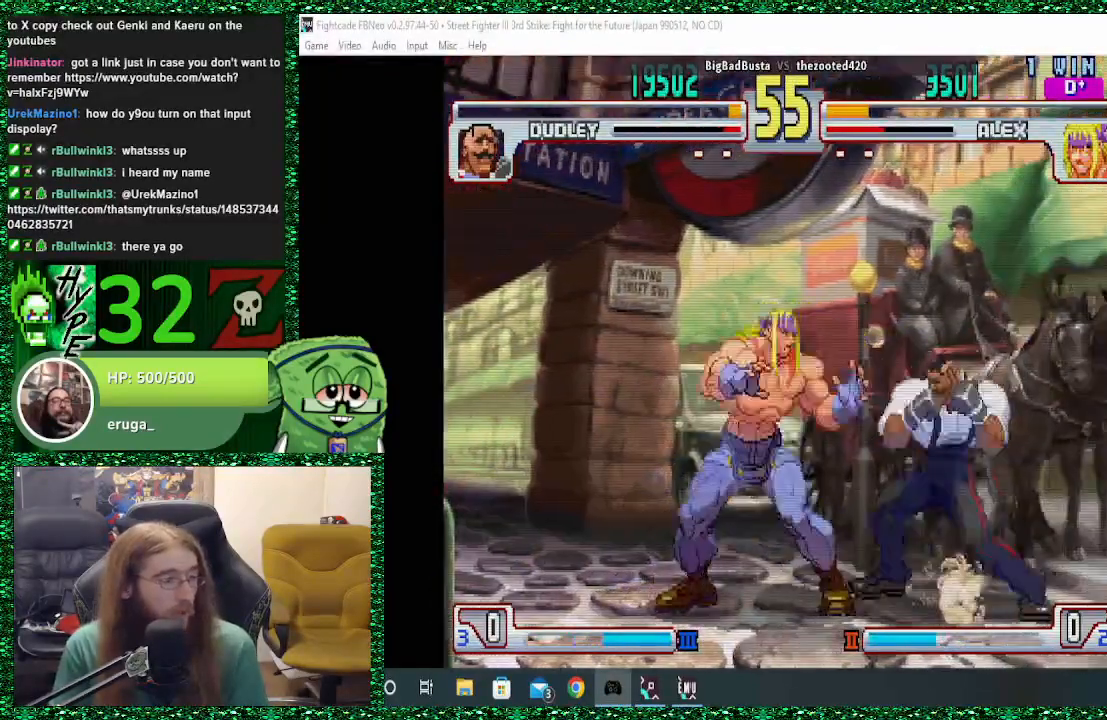
{"dt_ms": 500, "buttons": [], "left_stick": "down-left", "events": []}
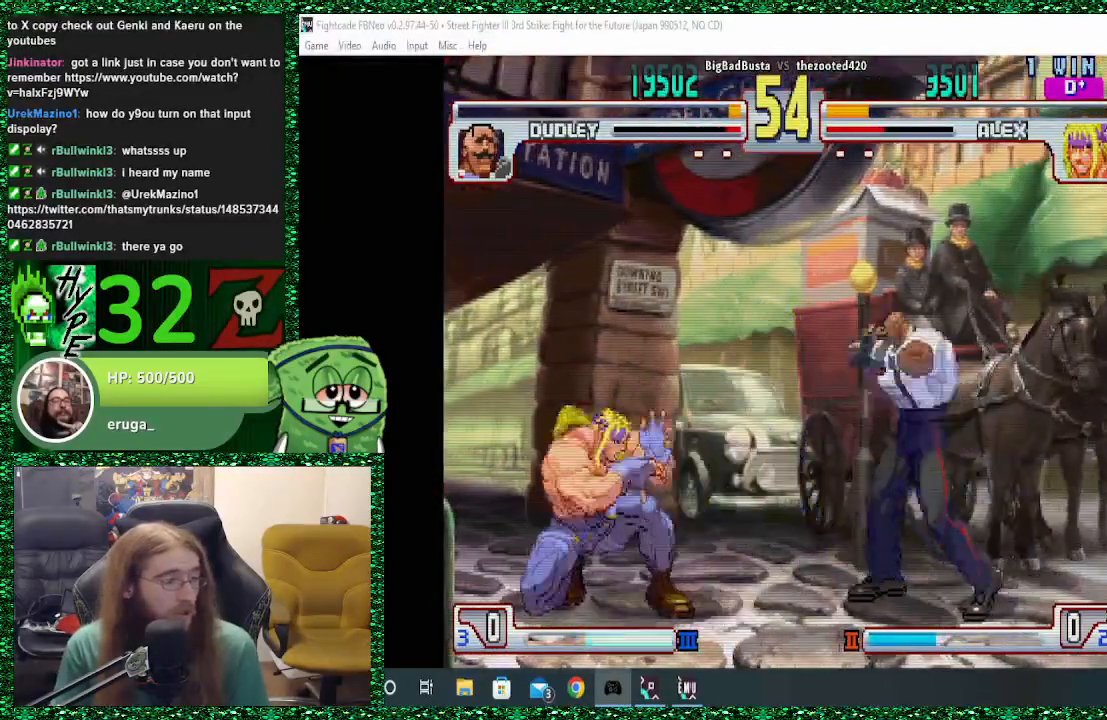
{"dt_ms": 500, "buttons": [], "left_stick": "left", "events": [[33, "TRIANGLE", "down"], [133, "TRIANGLE", "up"], [367, "left_stick", "left"]]}
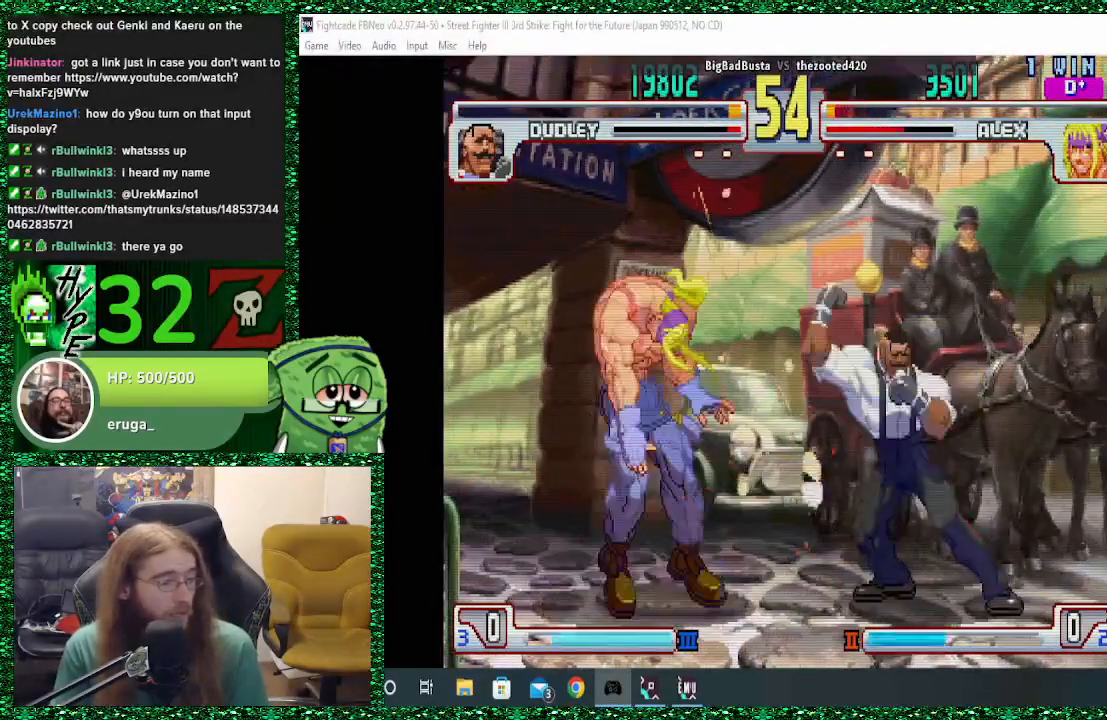
{"dt_ms": 500, "buttons": [], "left_stick": "left", "events": [[400, "left_stick", "right"], [433, "R2", "down"], [500, "R2", "up"], [500, "left_stick", "left"]]}
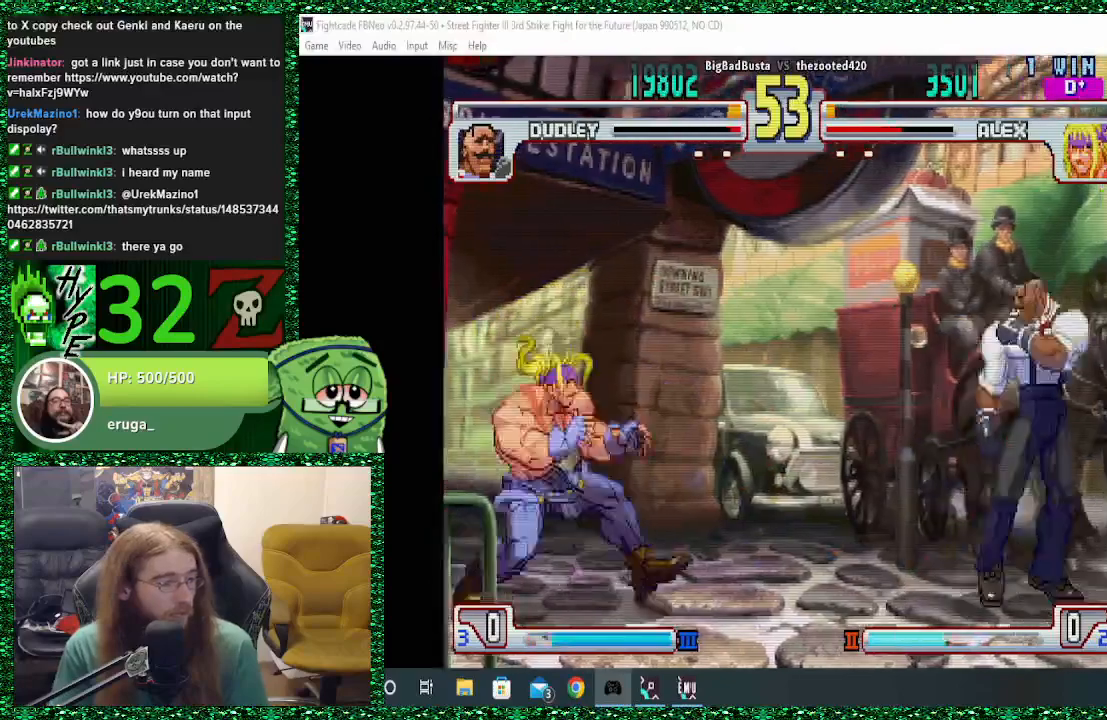
{"dt_ms": 500, "buttons": [], "left_stick": "down-left", "events": [[267, "TRIANGLE", "down"], [367, "left_stick", "down-left"], [400, "TRIANGLE", "up"]]}
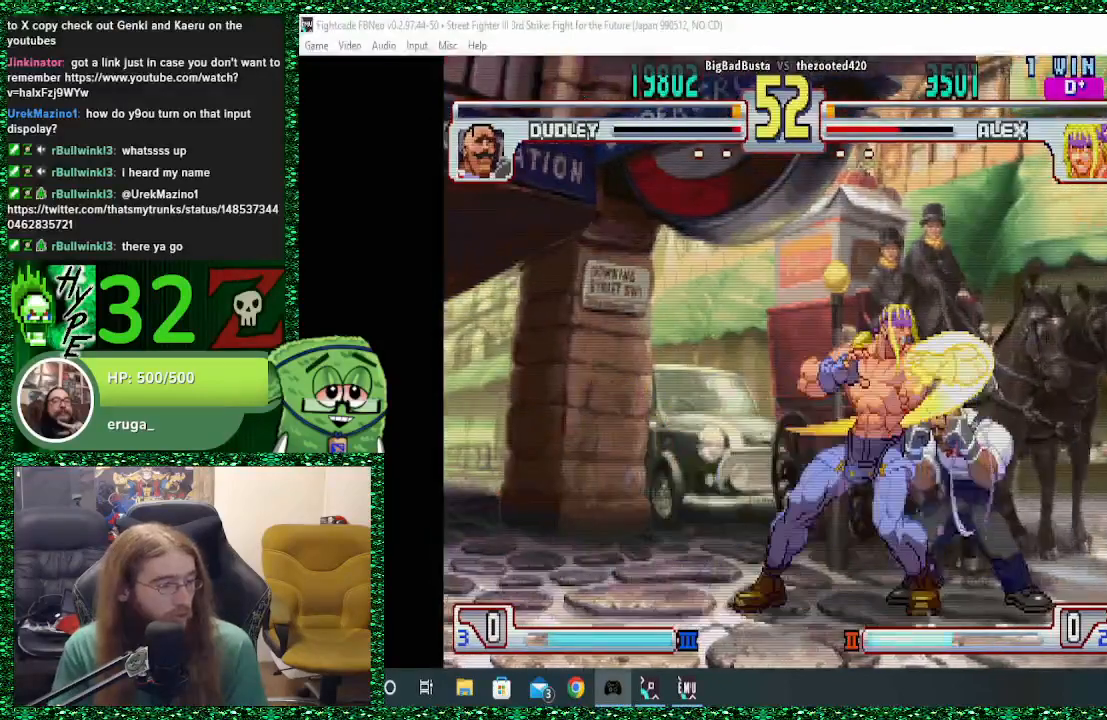
{"dt_ms": 500, "buttons": [], "left_stick": "down-left", "events": []}
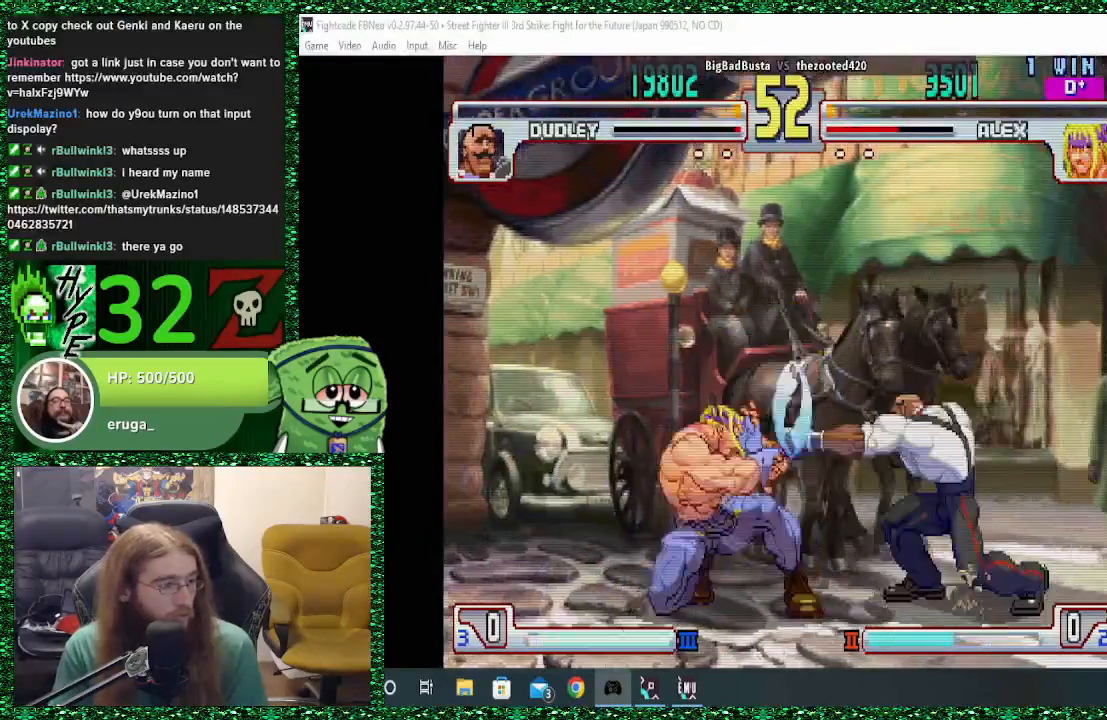
{"dt_ms": 500, "buttons": [], "left_stick": "down-left", "events": []}
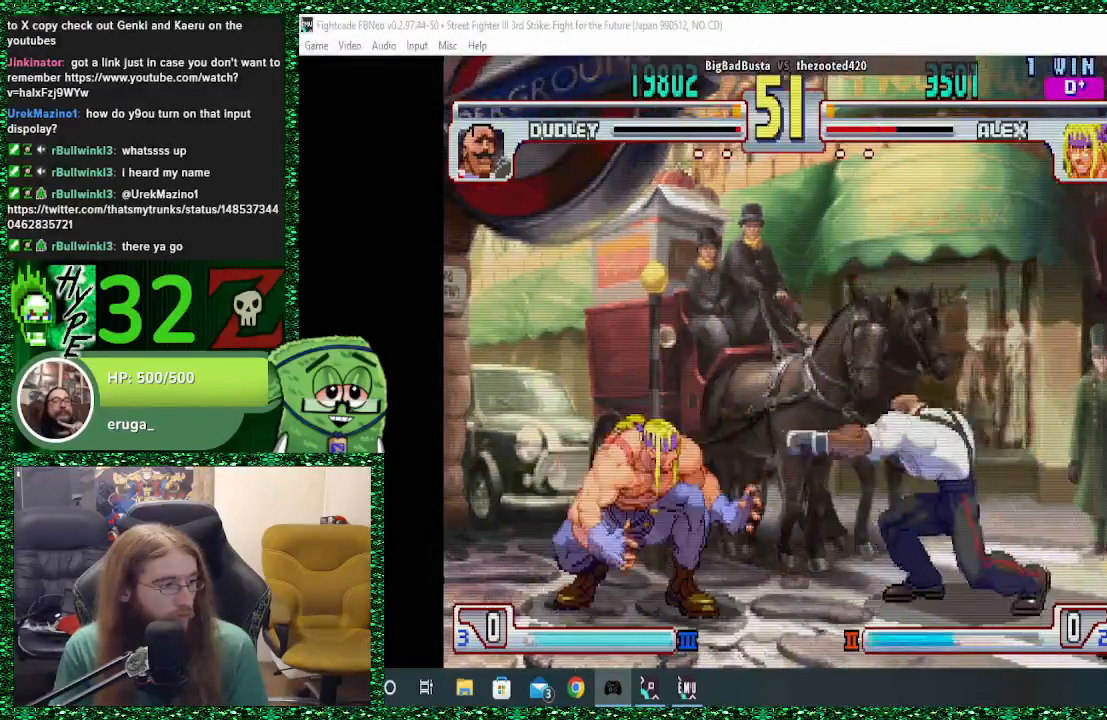
{"dt_ms": 500, "buttons": [], "left_stick": "left", "events": [[167, "left_stick", "left"]]}
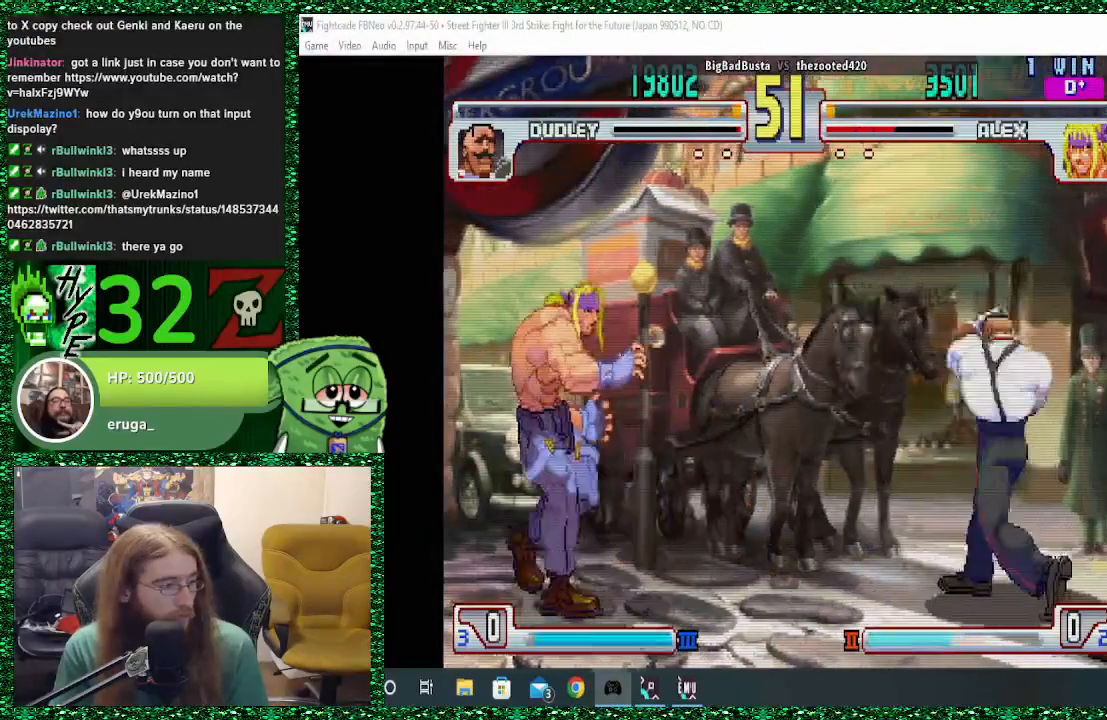
{"dt_ms": 500, "buttons": [], "left_stick": "left", "events": [[367, "left_stick", "right"], [400, "CIRCLE", "down"], [400, "R2", "down"], [467, "CIRCLE", "up"], [467, "R2", "up"], [500, "left_stick", "left"]]}
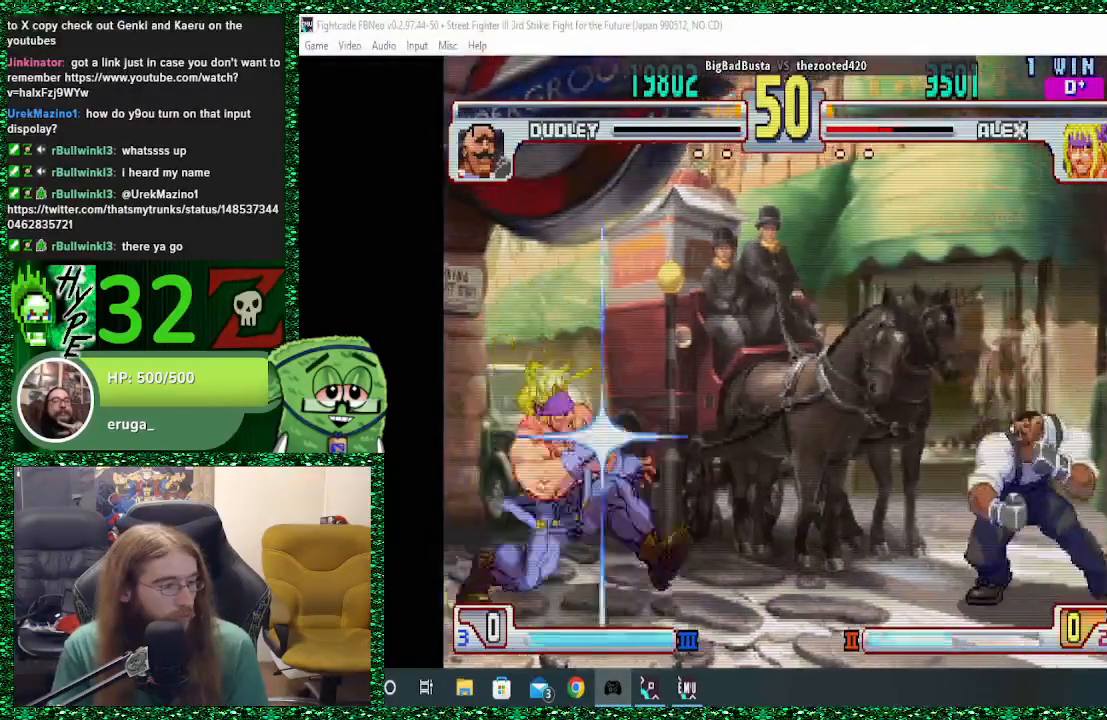
{"dt_ms": 500, "buttons": [], "left_stick": "left", "events": []}
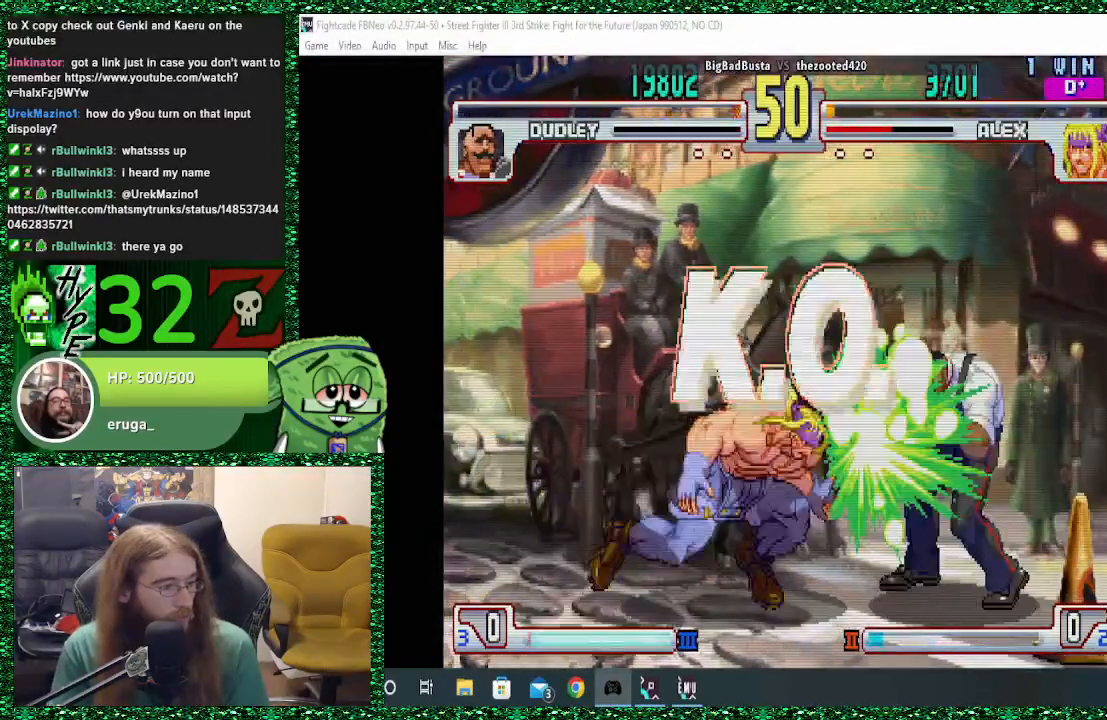
{"dt_ms": 500, "buttons": [], "left_stick": "center", "events": [[100, "left_stick", "center"]]}